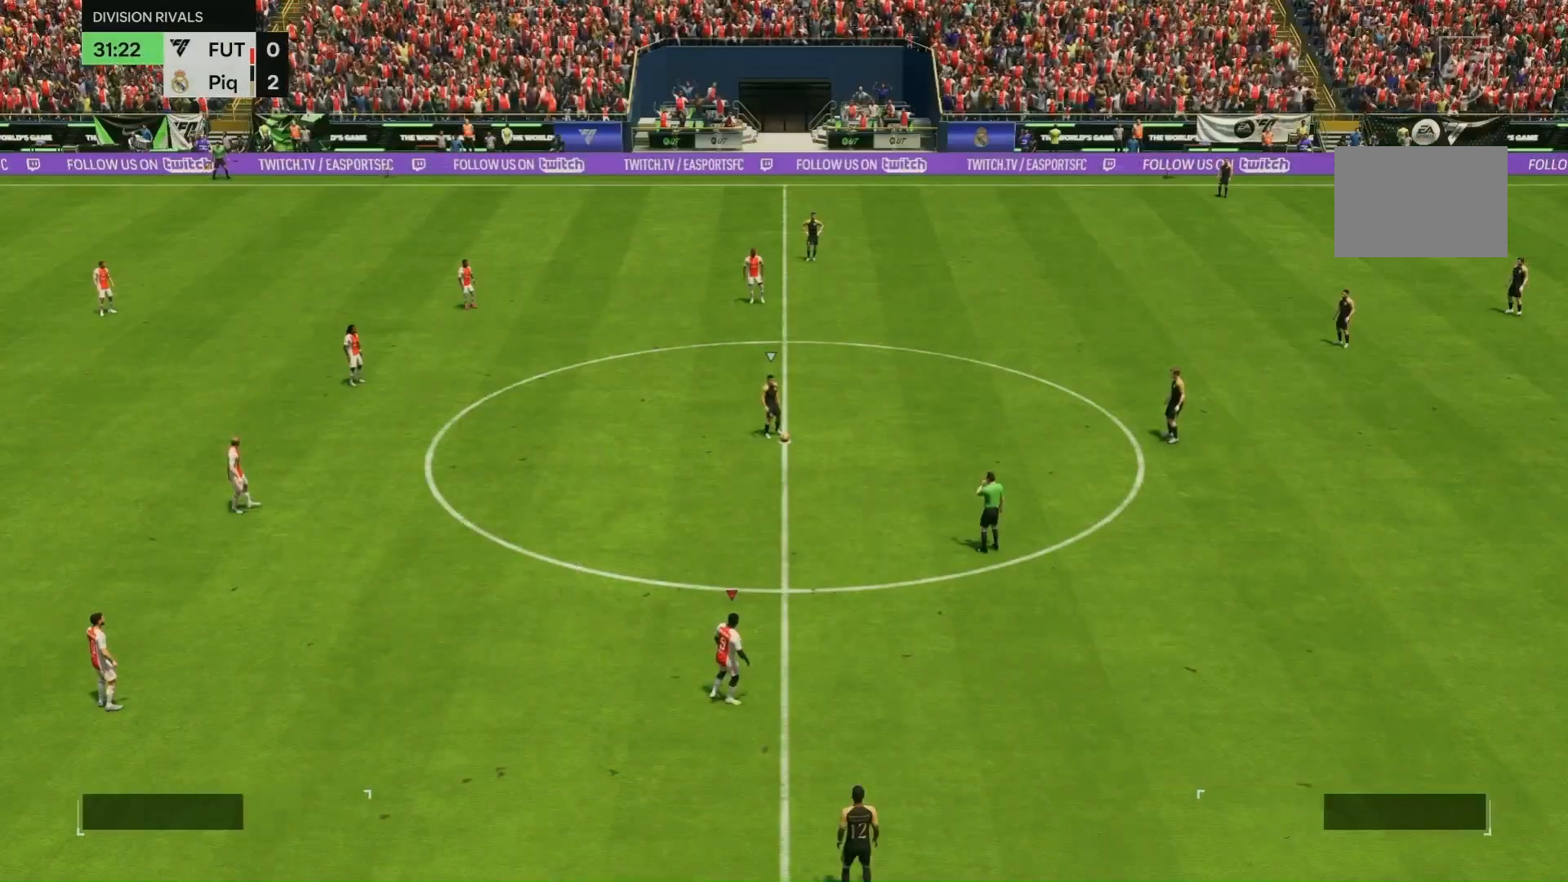
Gameplay with a controller (Xbox layout); each line is a JSON object with the inputs held at the frame after it (dt_ms = milliseconds from this image to that frame). "events" lists button and stick changes between this image and that frame as [ms after this image, input, new state], when the widget could be followed in between. Not read: L3 R3.
{"dt_ms": 500, "buttons": [], "left_stick": "center", "right_stick": "center", "events": []}
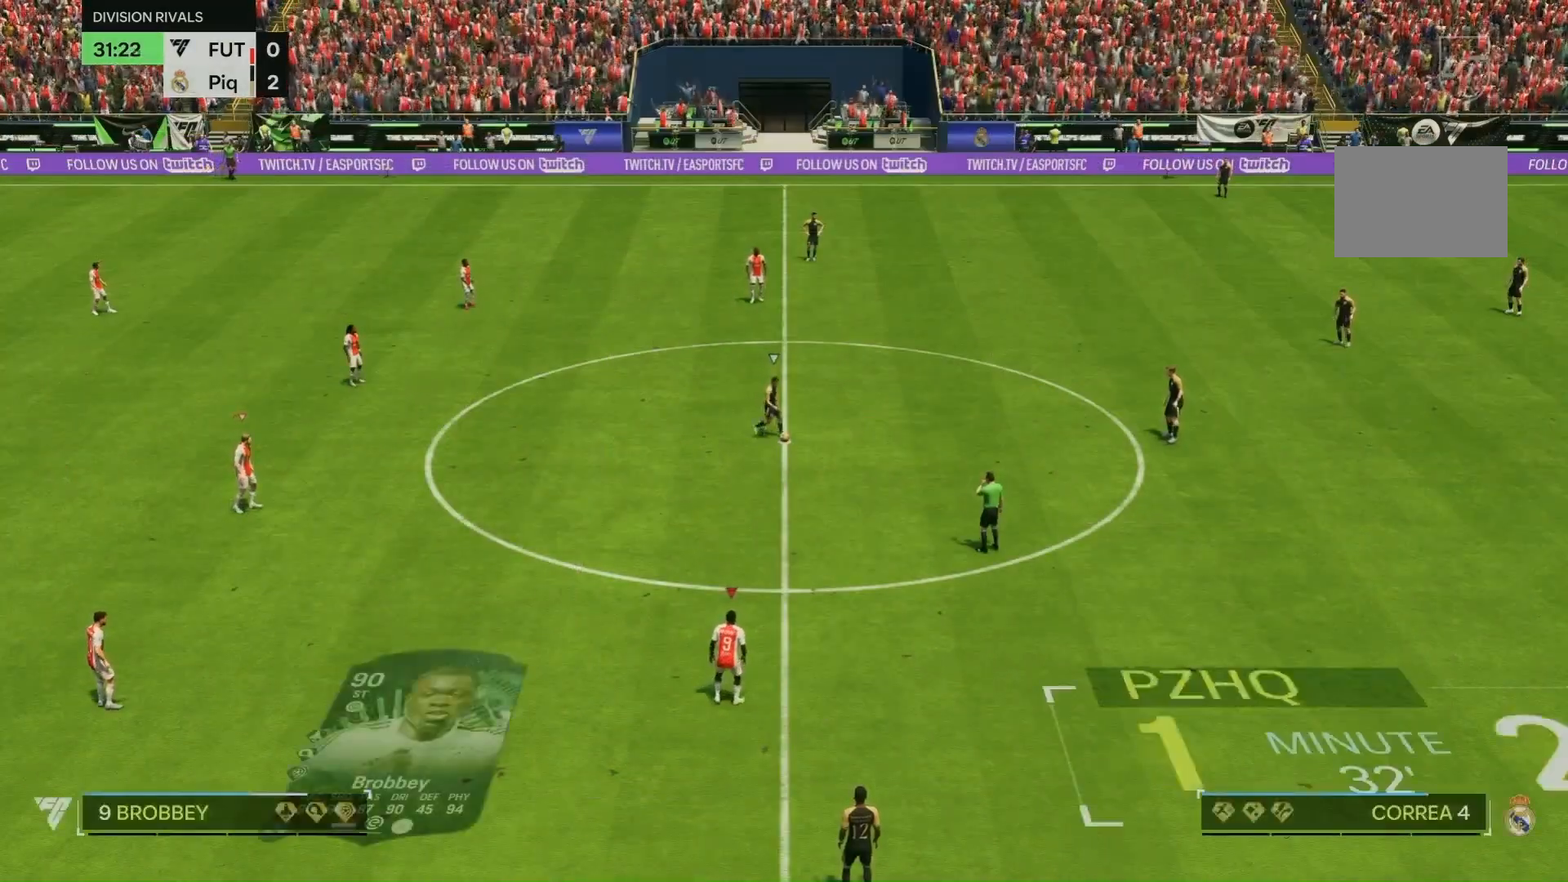
{"dt_ms": 500, "buttons": [], "left_stick": "right", "right_stick": "center", "events": [[200, "left_stick", "right"]]}
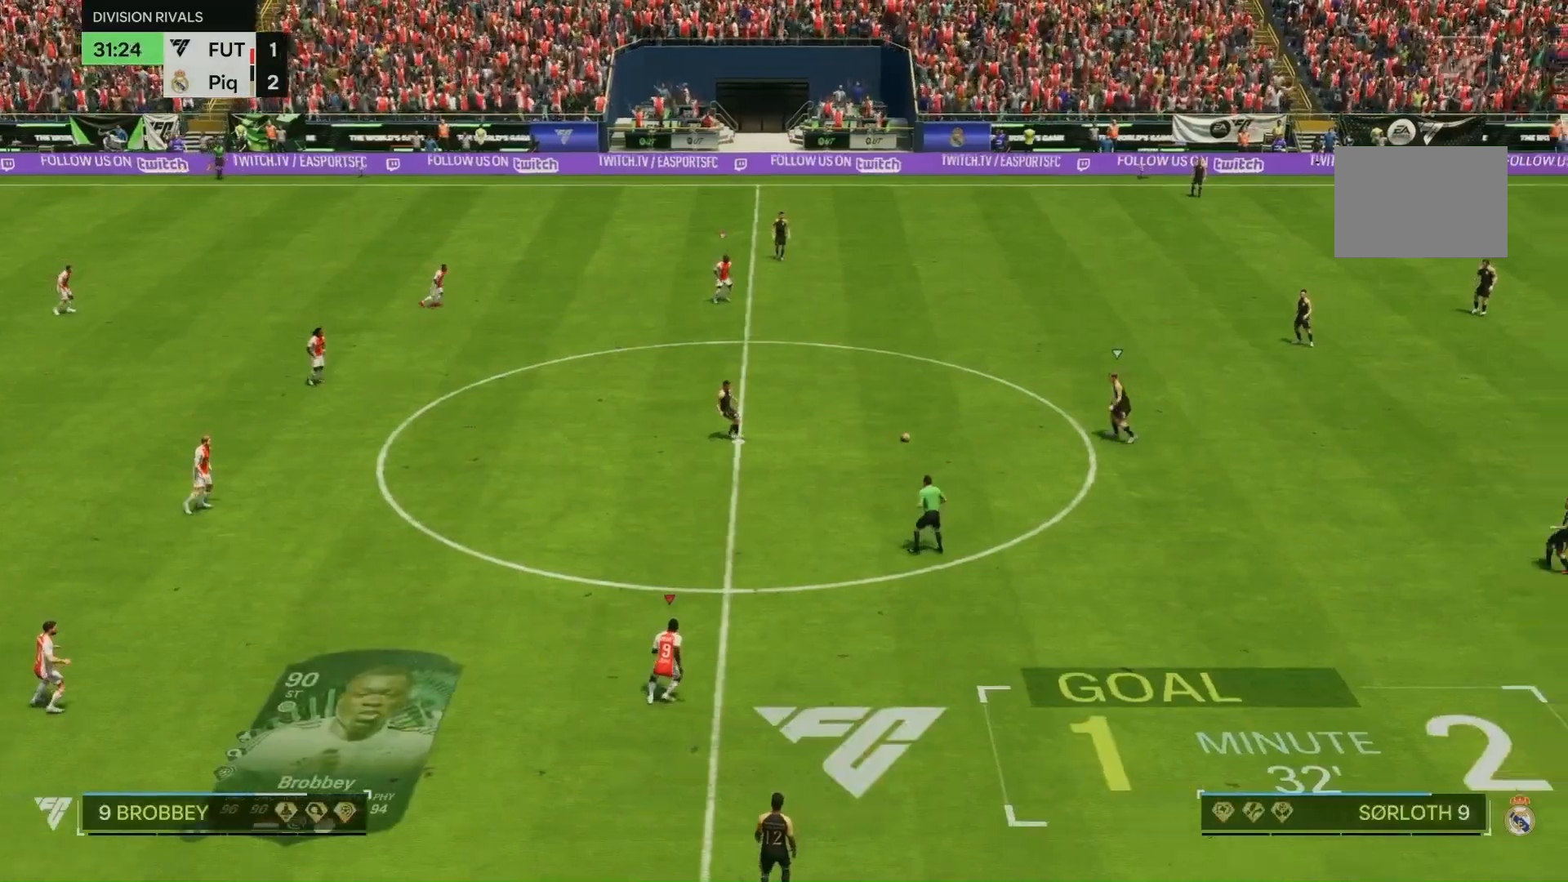
{"dt_ms": 500, "buttons": [], "left_stick": "up-right", "right_stick": "center", "events": [[400, "left_stick", "up-right"]]}
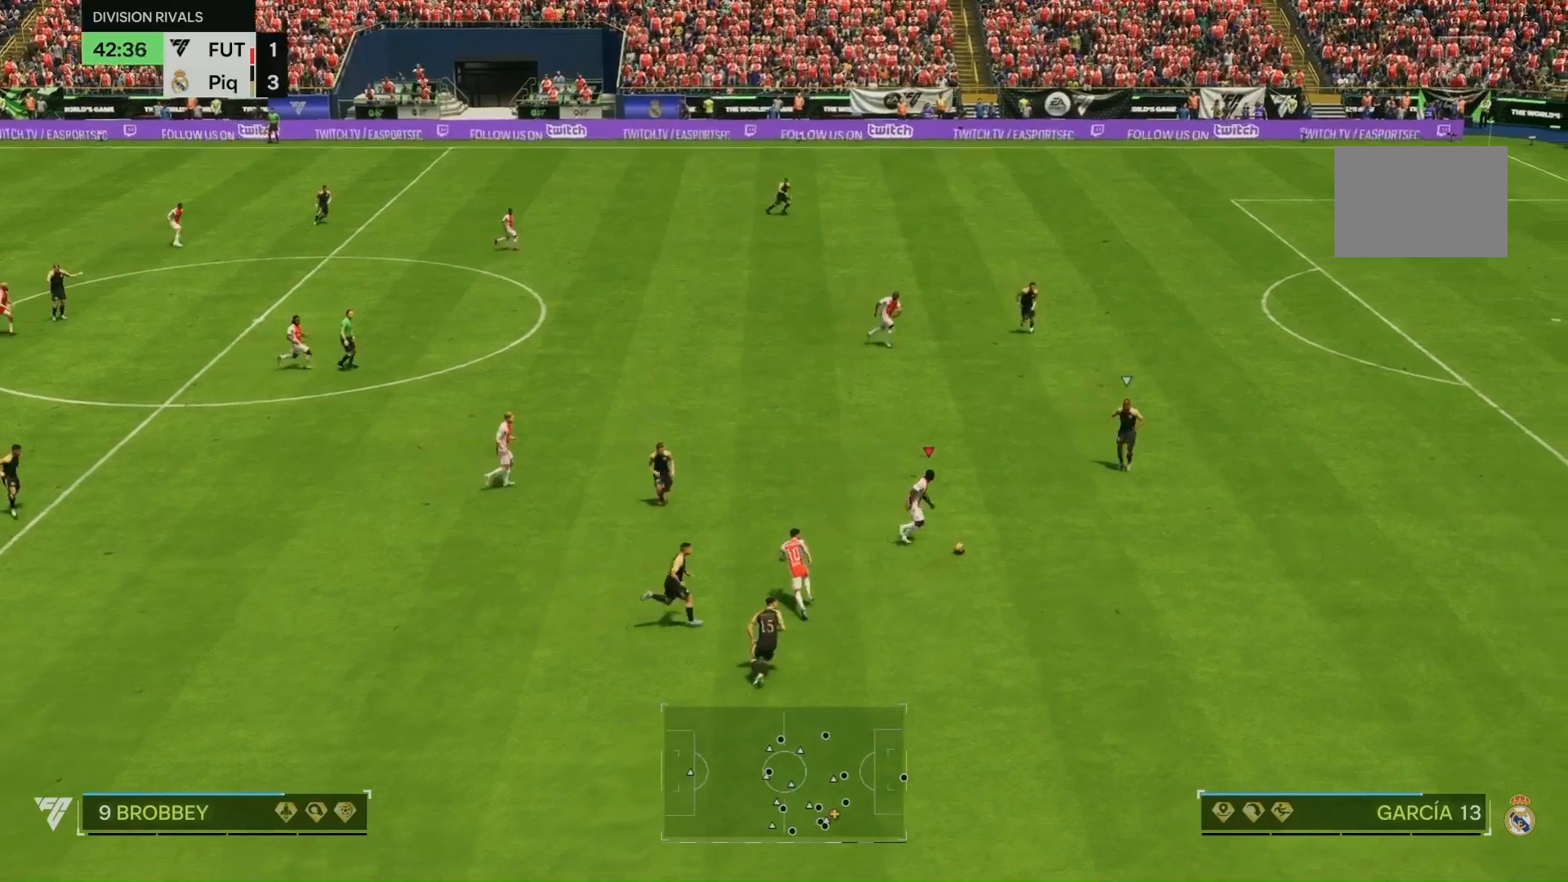
{"dt_ms": 500, "buttons": [], "left_stick": "up-right", "right_stick": "center", "events": []}
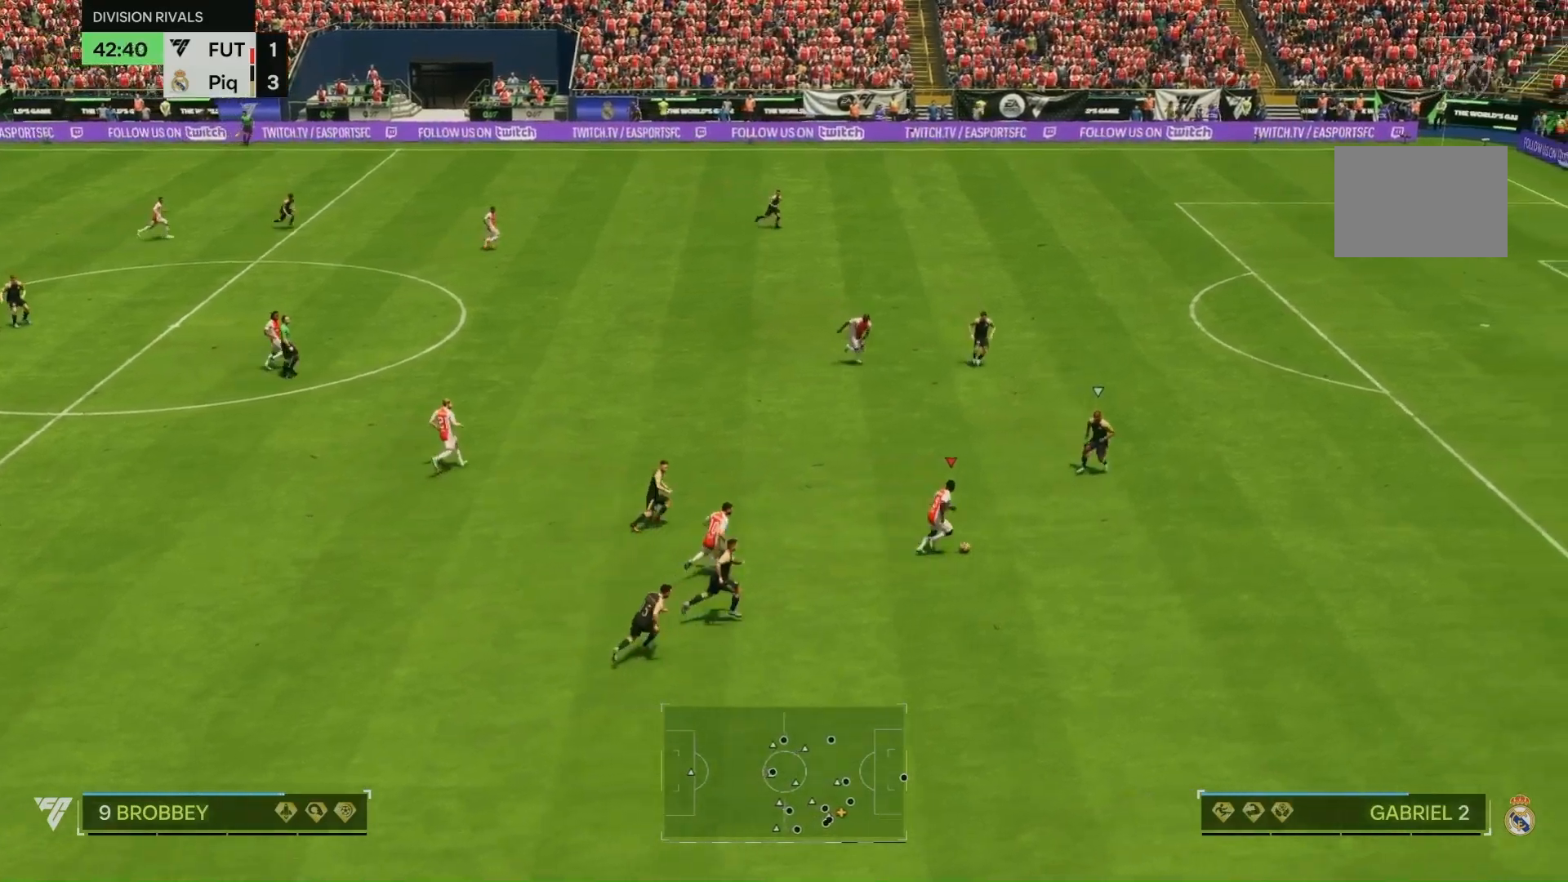
{"dt_ms": 500, "buttons": [], "left_stick": "up-right", "right_stick": "center", "events": []}
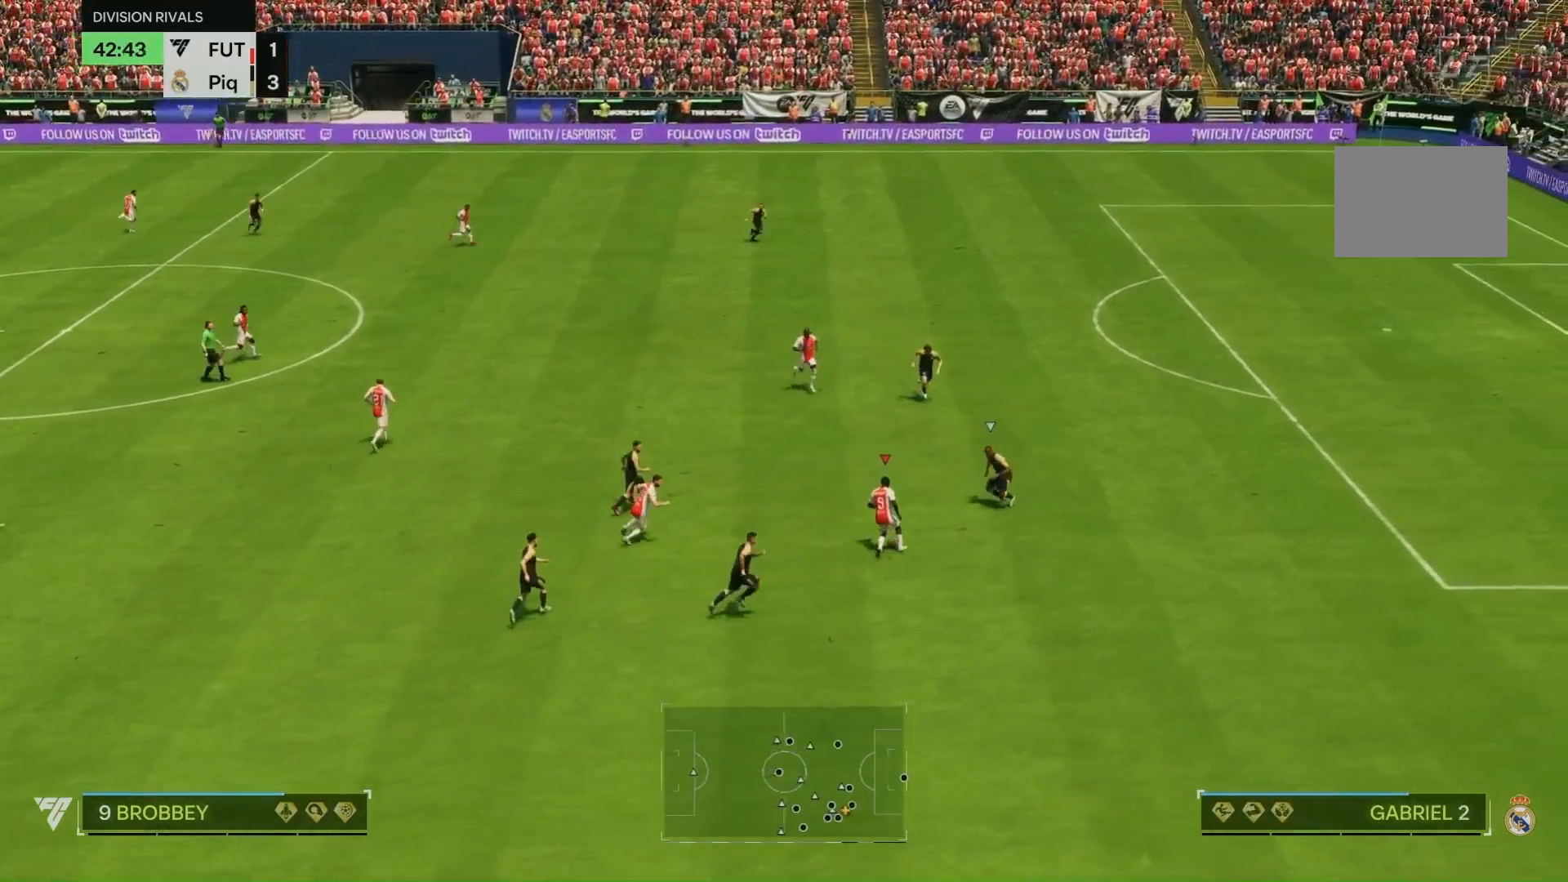
{"dt_ms": 500, "buttons": [], "left_stick": "up-right", "right_stick": "center", "events": []}
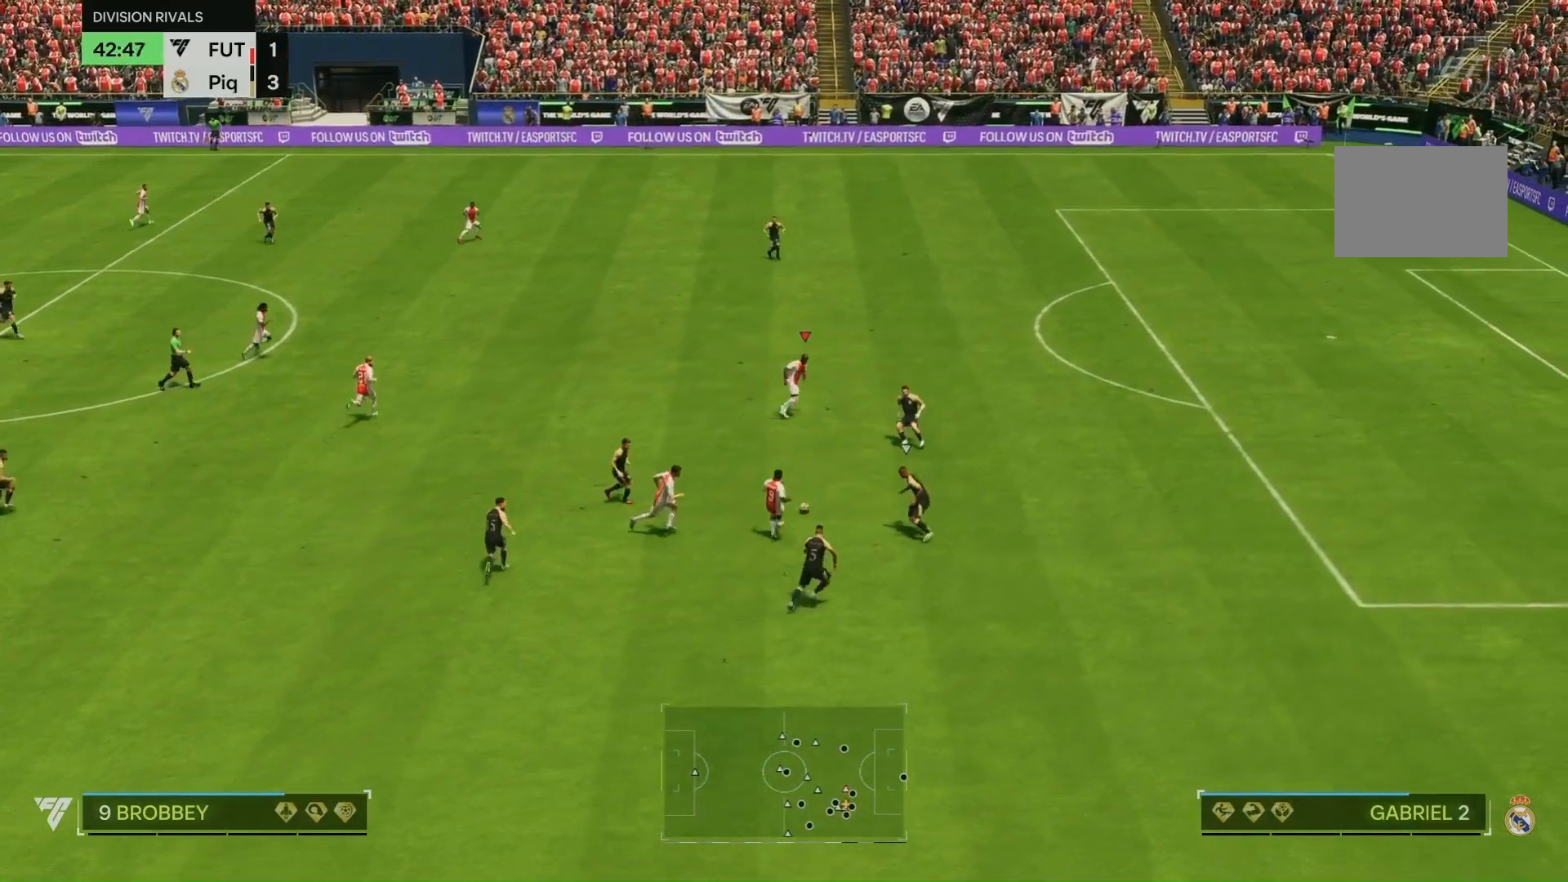
{"dt_ms": 500, "buttons": [], "left_stick": "up-right", "right_stick": "center", "events": []}
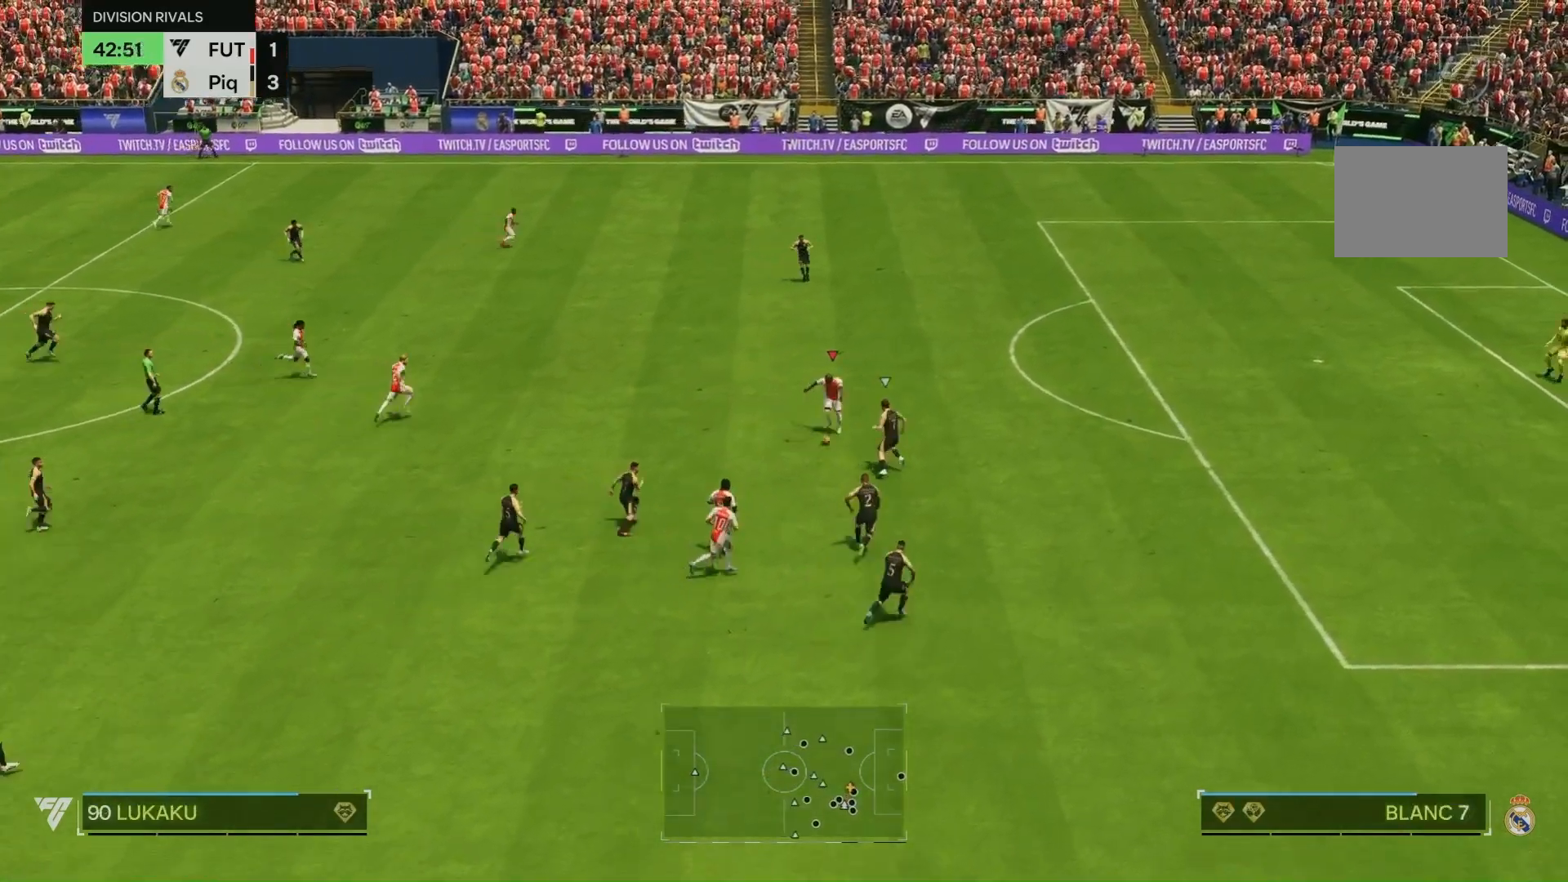
{"dt_ms": 500, "buttons": [], "left_stick": "right", "right_stick": "center"}
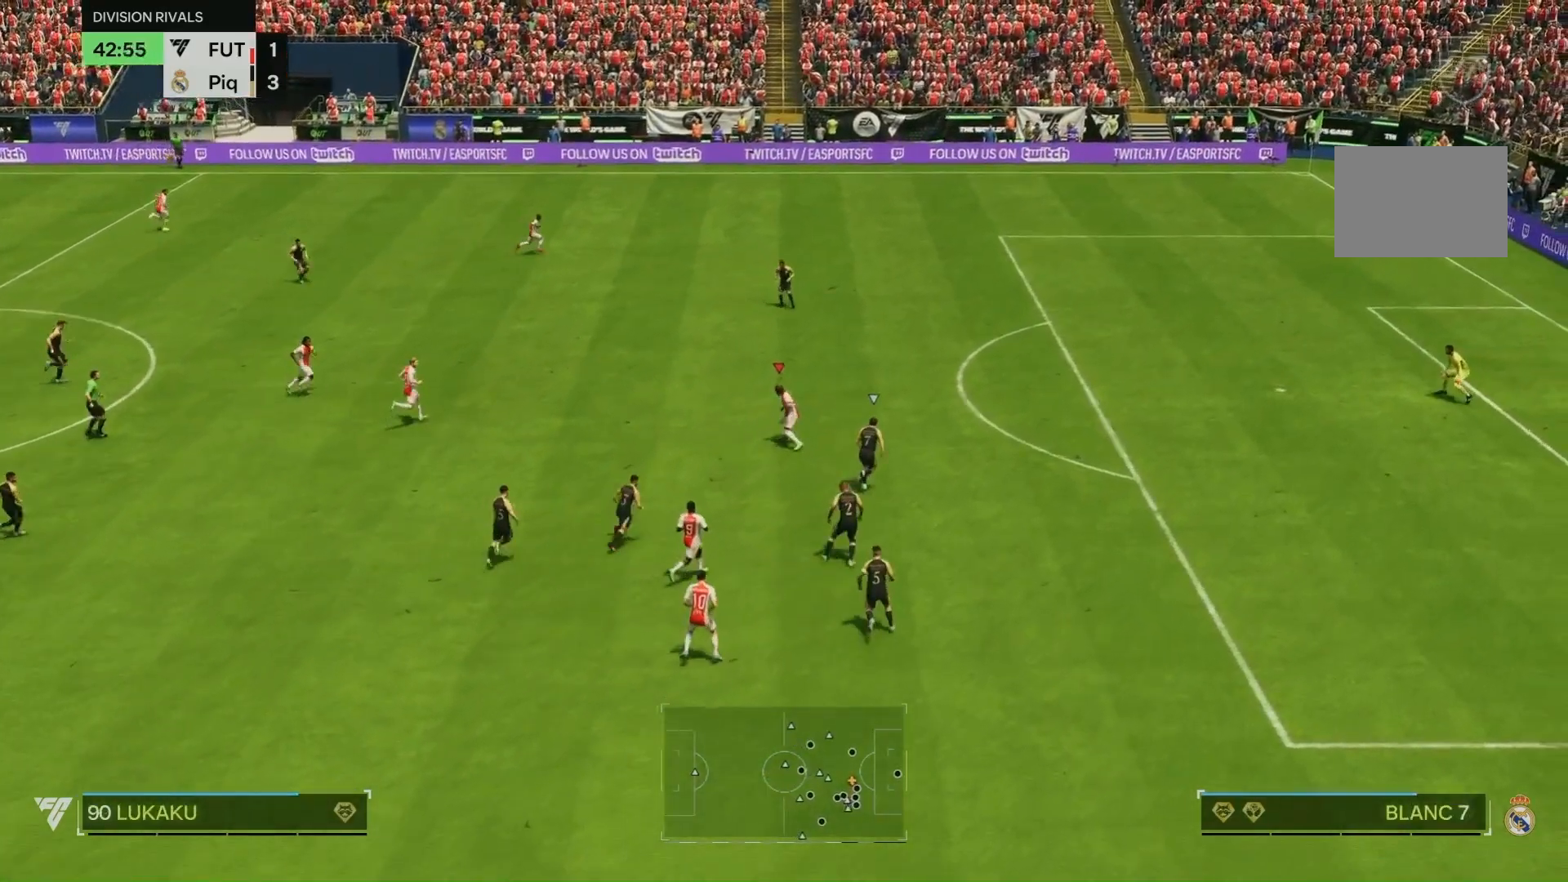
{"dt_ms": 1000, "buttons": [], "left_stick": "right", "right_stick": "center"}
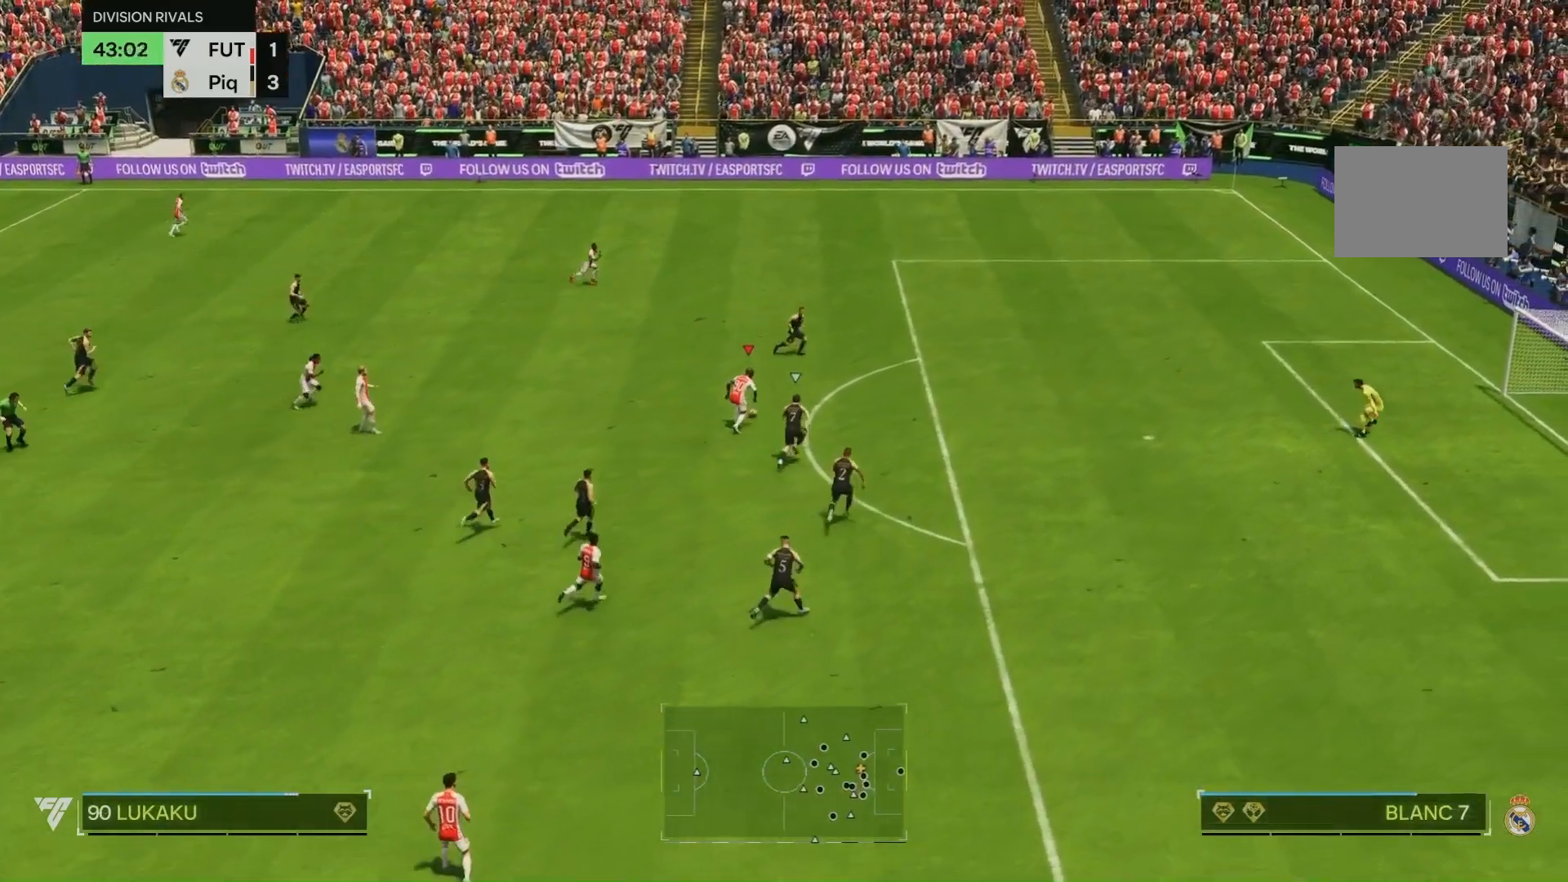
{"dt_ms": 500, "buttons": [], "left_stick": "right", "right_stick": "center", "events": [[33, "R2", "down"], [233, "R2", "up"]]}
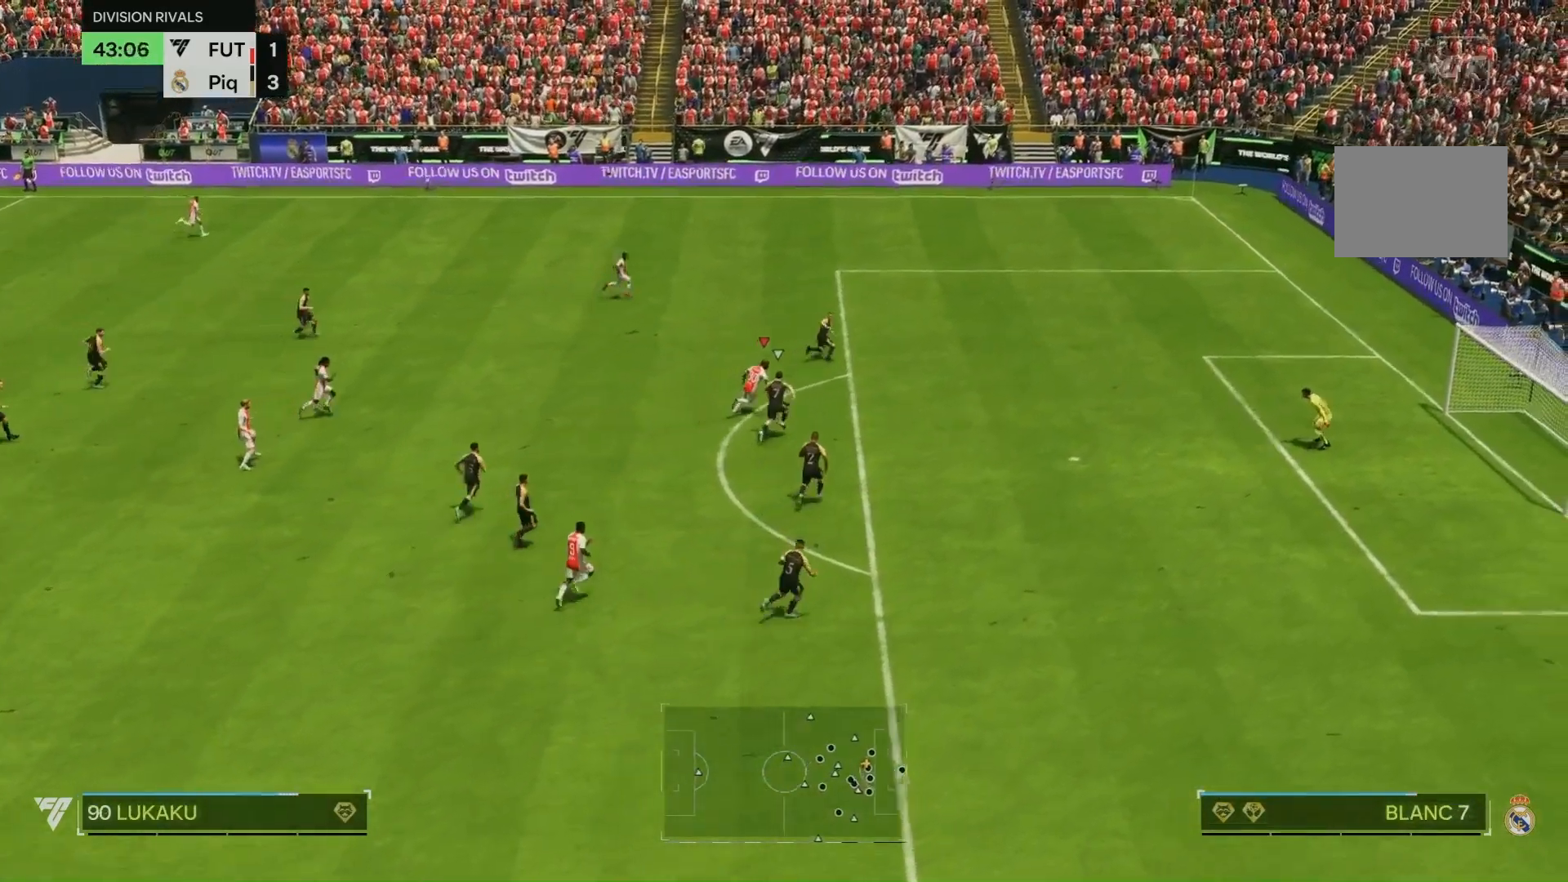
{"dt_ms": 500, "buttons": [], "left_stick": "down-right", "right_stick": "center", "events": [[233, "R2", "down"], [333, "R2", "up"], [367, "left_stick", "down-right"]]}
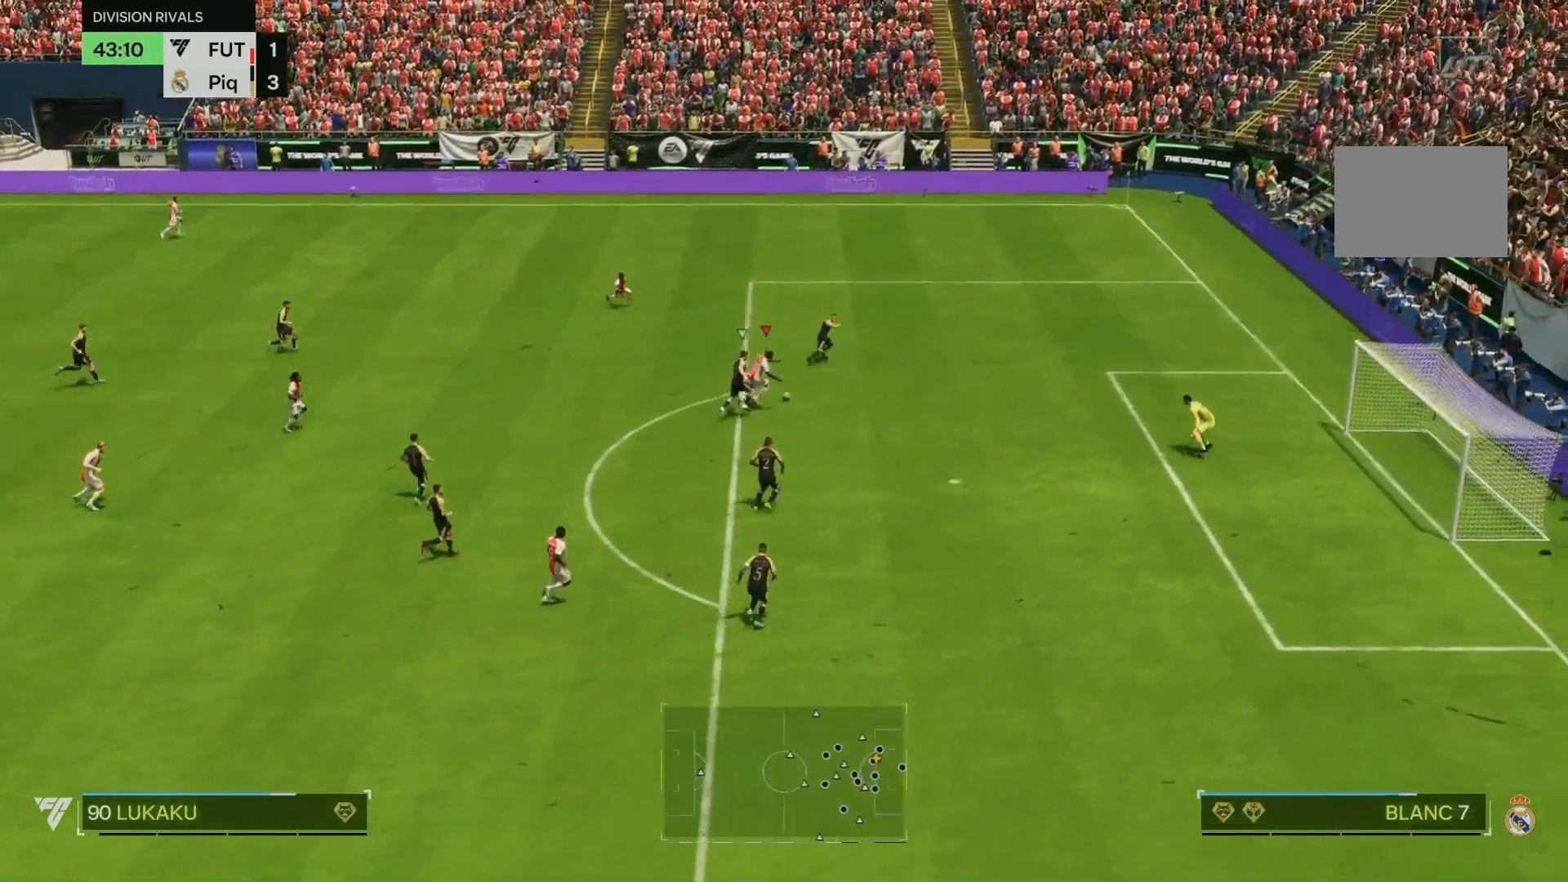
{"dt_ms": 500, "buttons": [], "left_stick": "down-right", "right_stick": "center", "events": []}
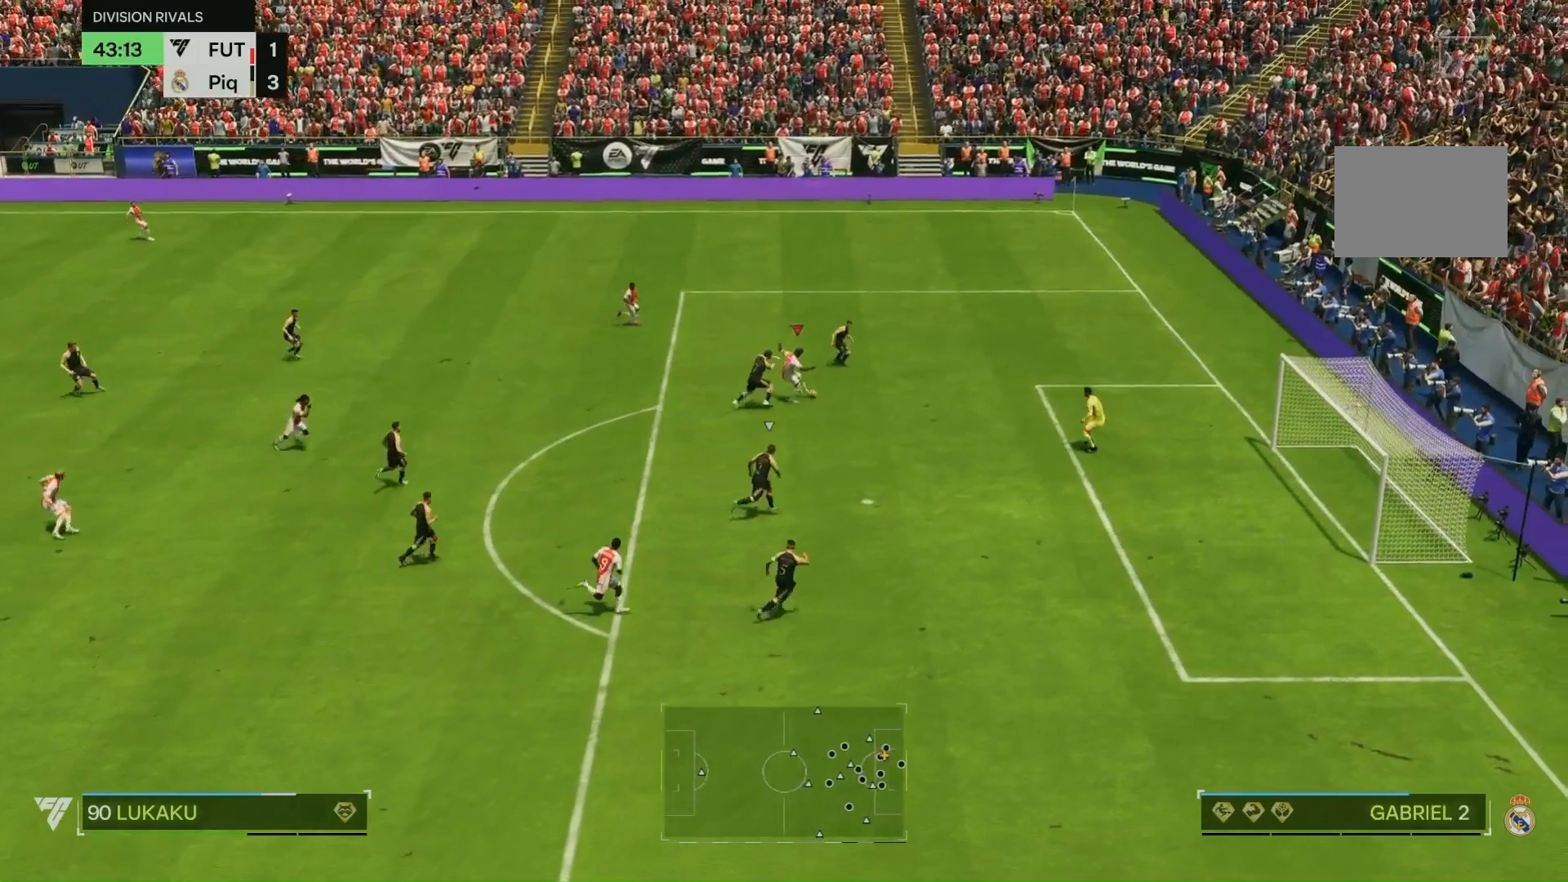
{"dt_ms": 500, "buttons": [], "left_stick": "down-right", "right_stick": "center", "events": [[333, "R2", "down"], [400, "R2", "up"]]}
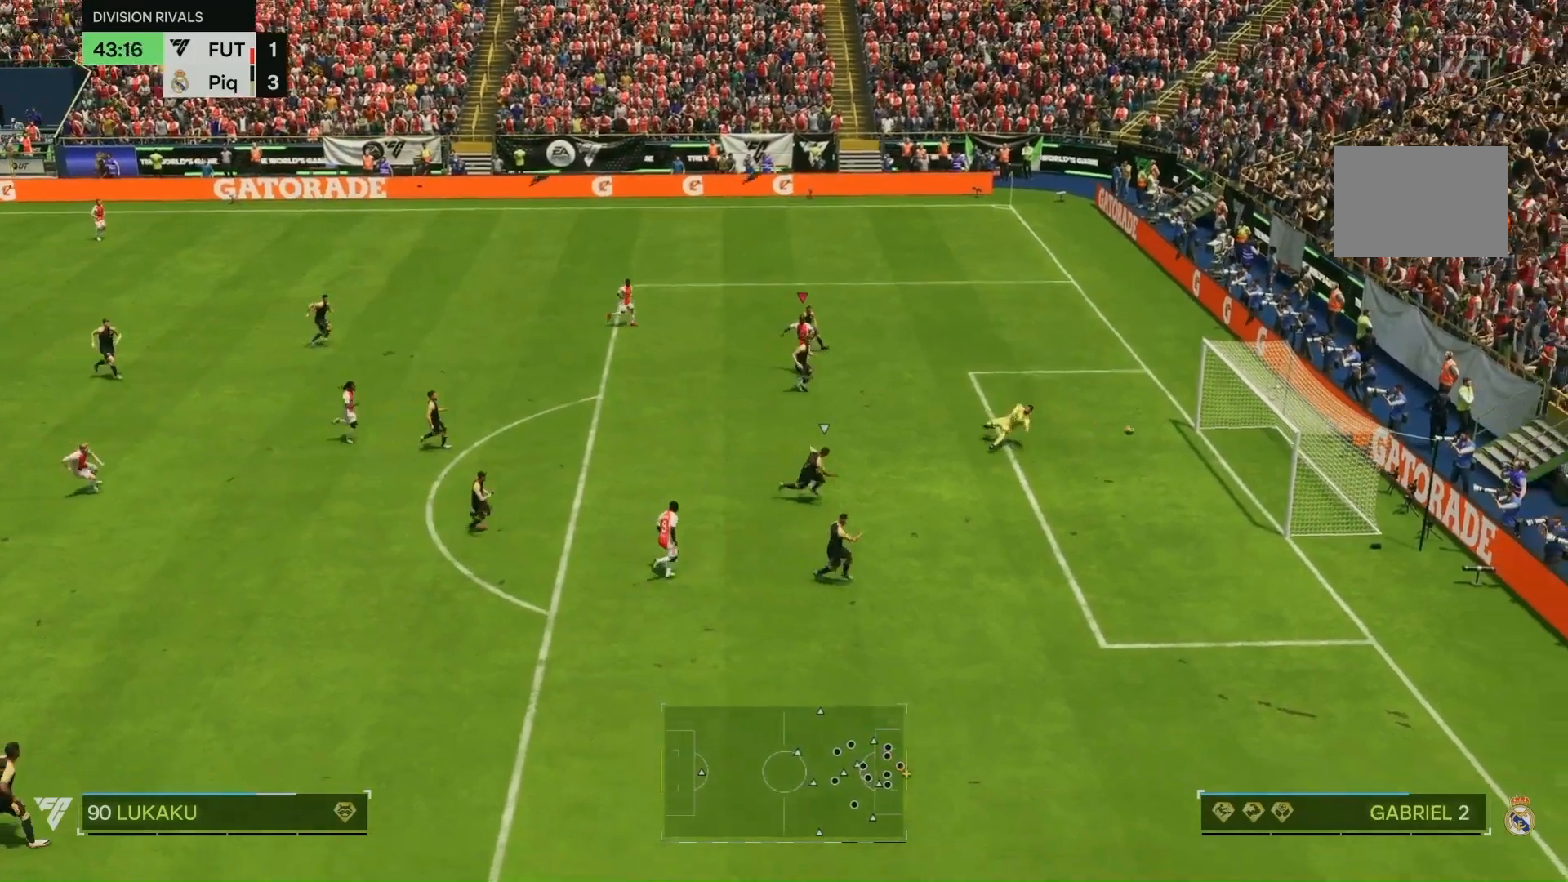
{"dt_ms": 500, "buttons": [], "left_stick": "down-right", "right_stick": "center", "events": [[33, "left_stick", "right"], [167, "left_stick", "down-right"]]}
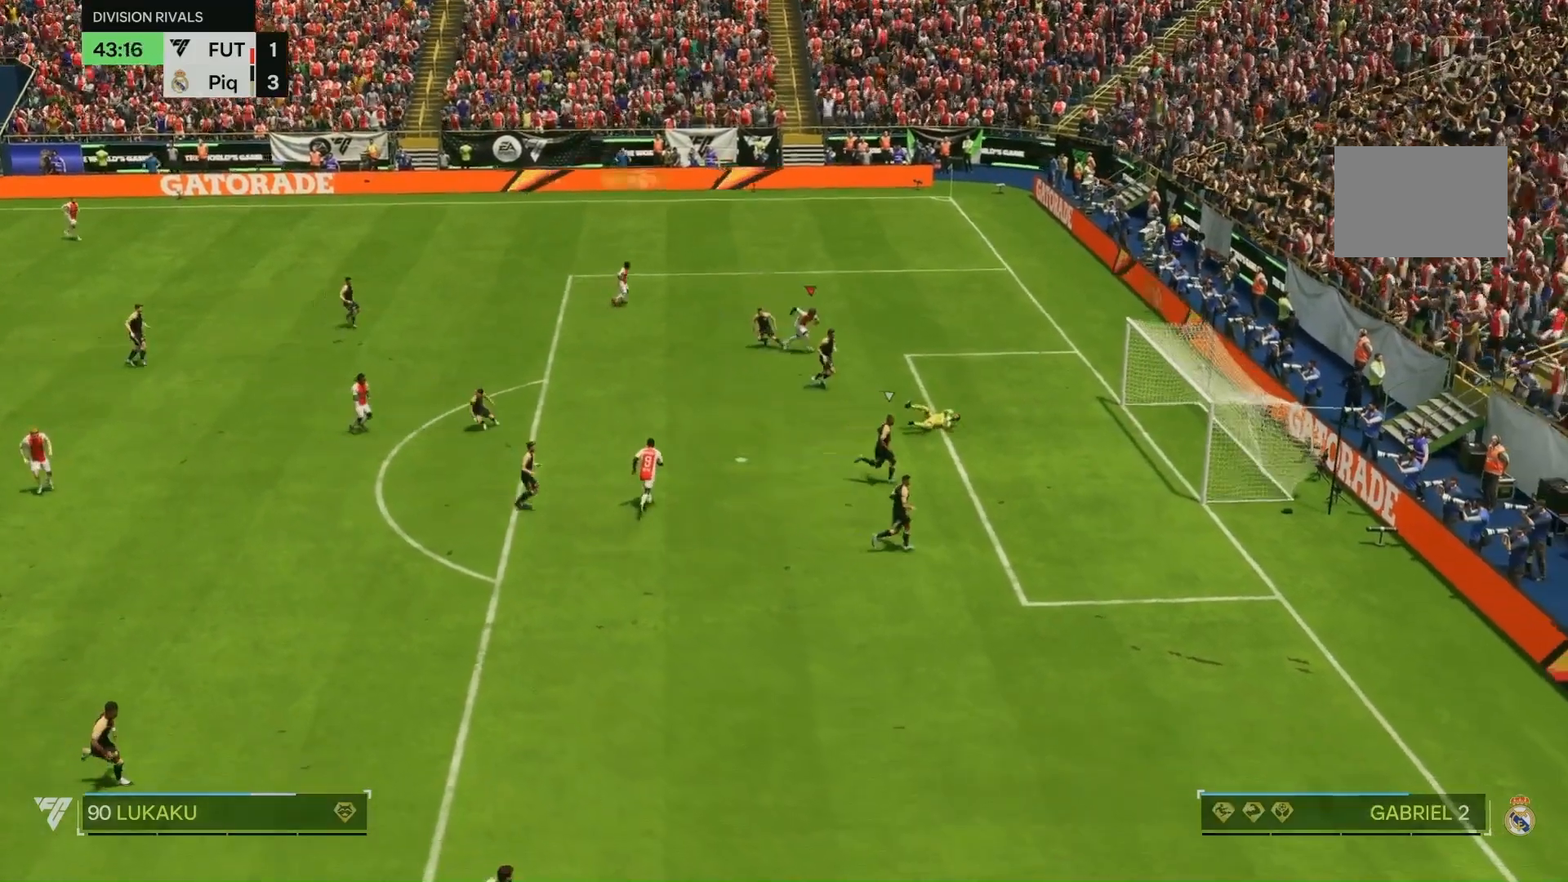
{"dt_ms": 1000, "buttons": [], "left_stick": "down", "right_stick": "center"}
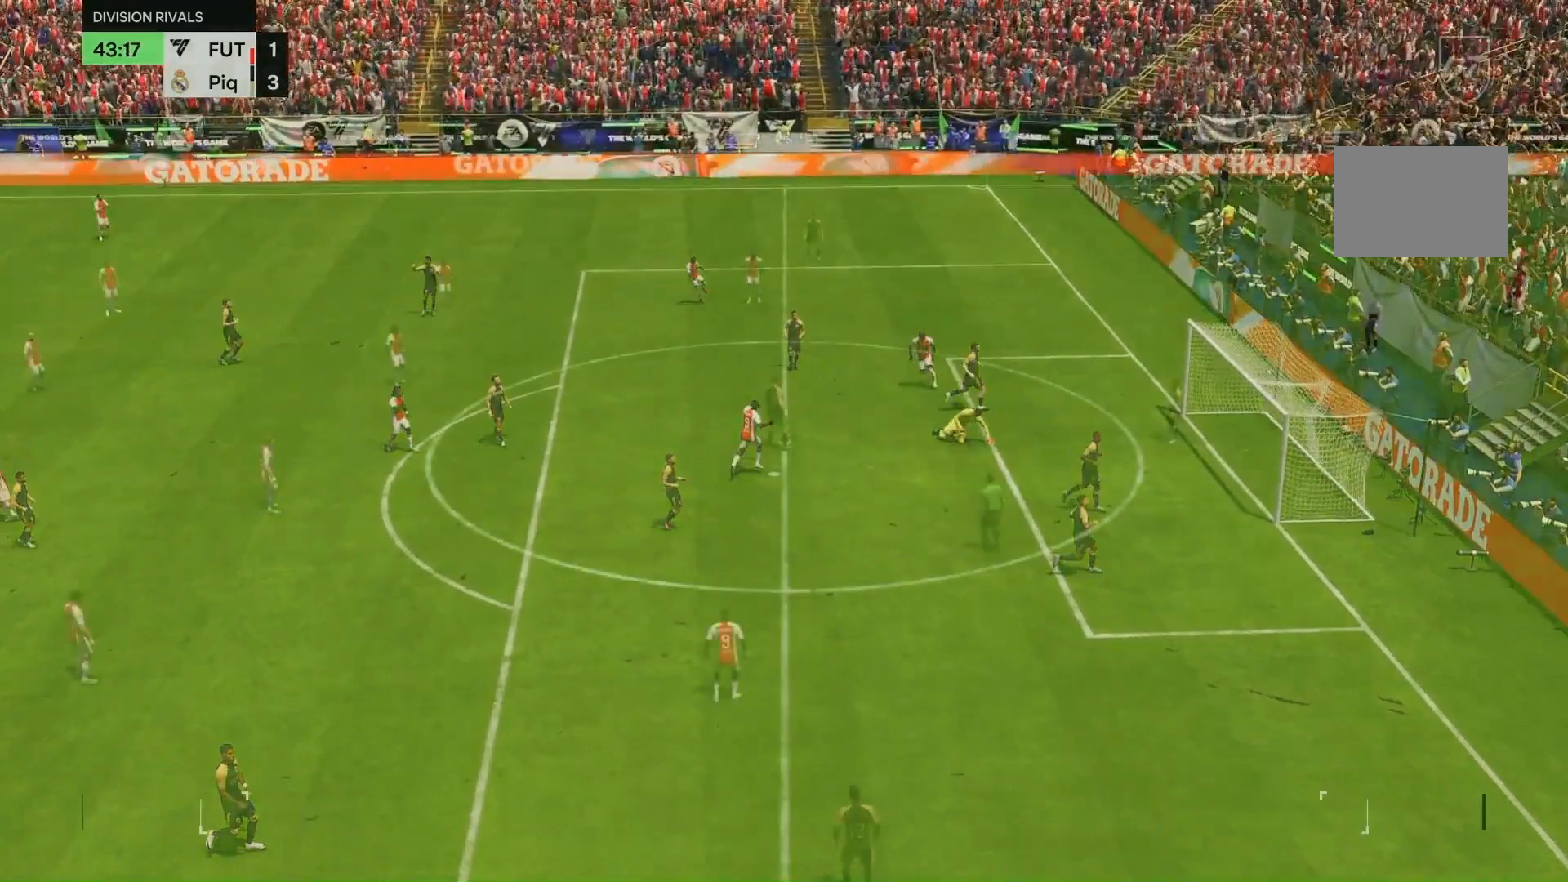
{"dt_ms": 500, "buttons": [], "left_stick": "center", "right_stick": "center", "events": [[33, "left_stick", "center"]]}
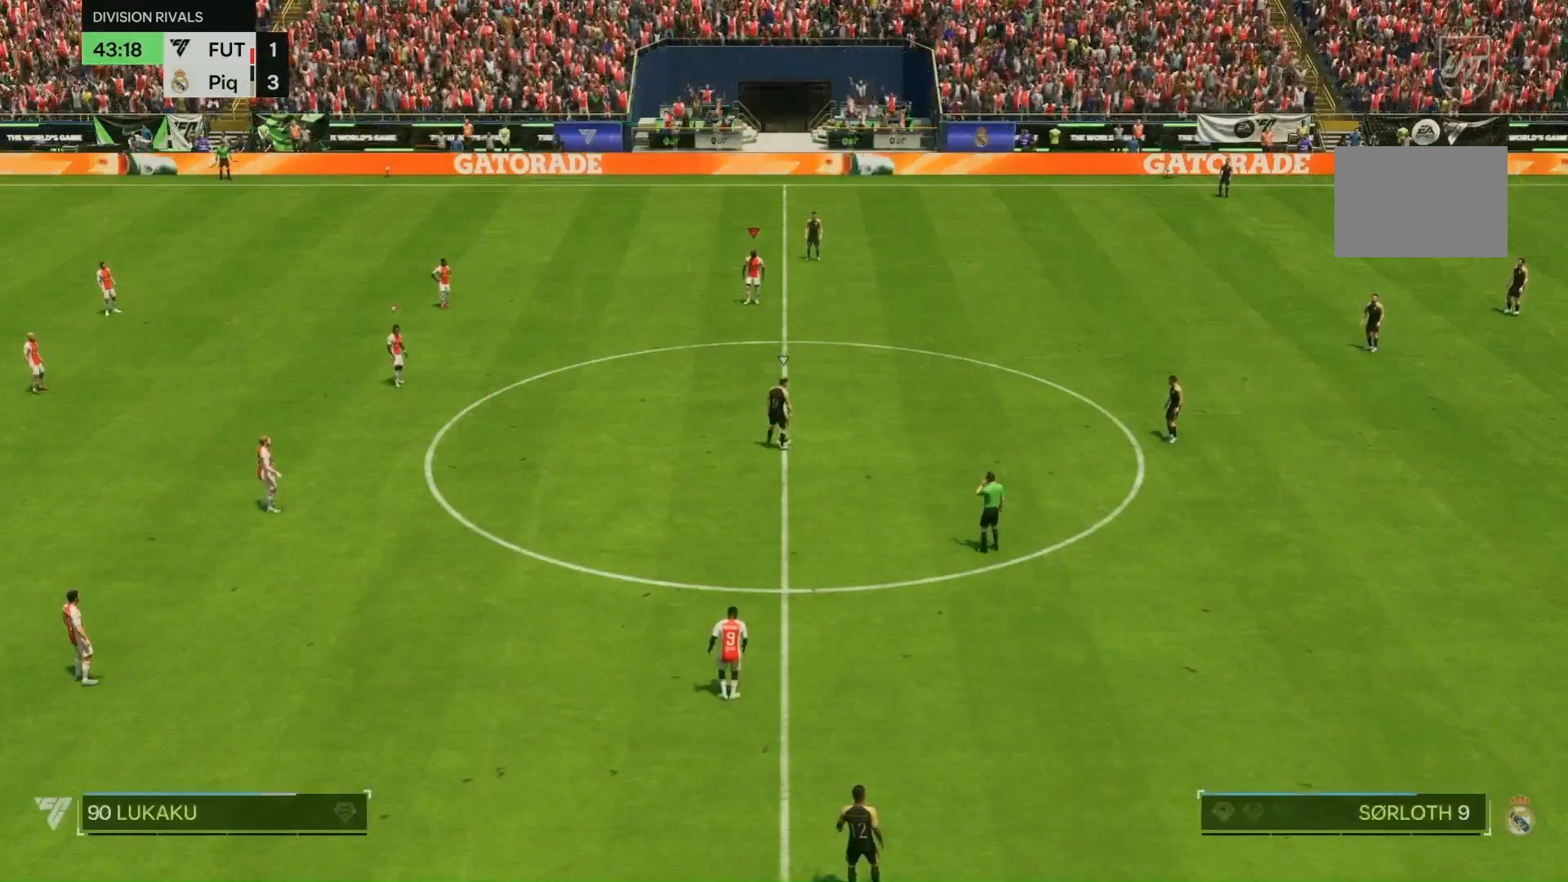
{"dt_ms": 500, "buttons": [], "left_stick": "right", "right_stick": "center", "events": [[33, "left_stick", "right"], [33, "right_stick", "down-right"], [133, "right_stick", "center"]]}